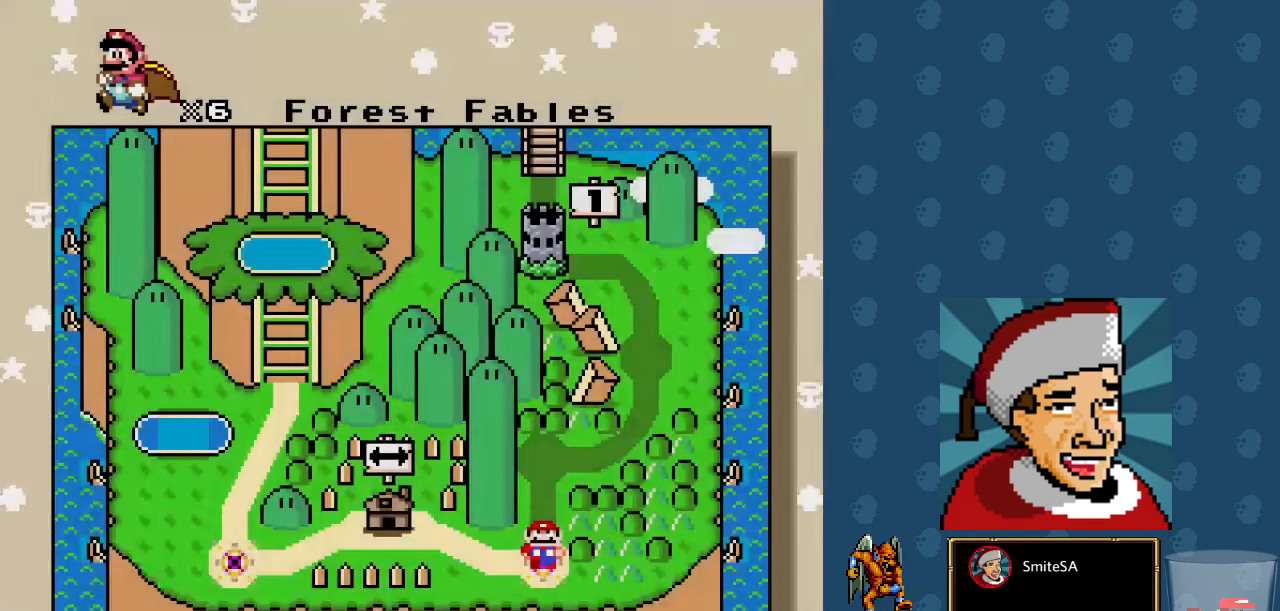
Gameplay with a controller (Xbox layout); each line is a JSON object with the inputs held at the frame after it (dt_ms = milliseconds from this image to that frame). "events" lists button and stick changes between this image and that frame as [ms after this image, input, new state], when the widget could be followed in between.
{"dt_ms": 500, "buttons": ["DPAD_LEFT"], "left_stick": "center", "right_stick": "center", "events": [[400, "DPAD_LEFT", "down"]]}
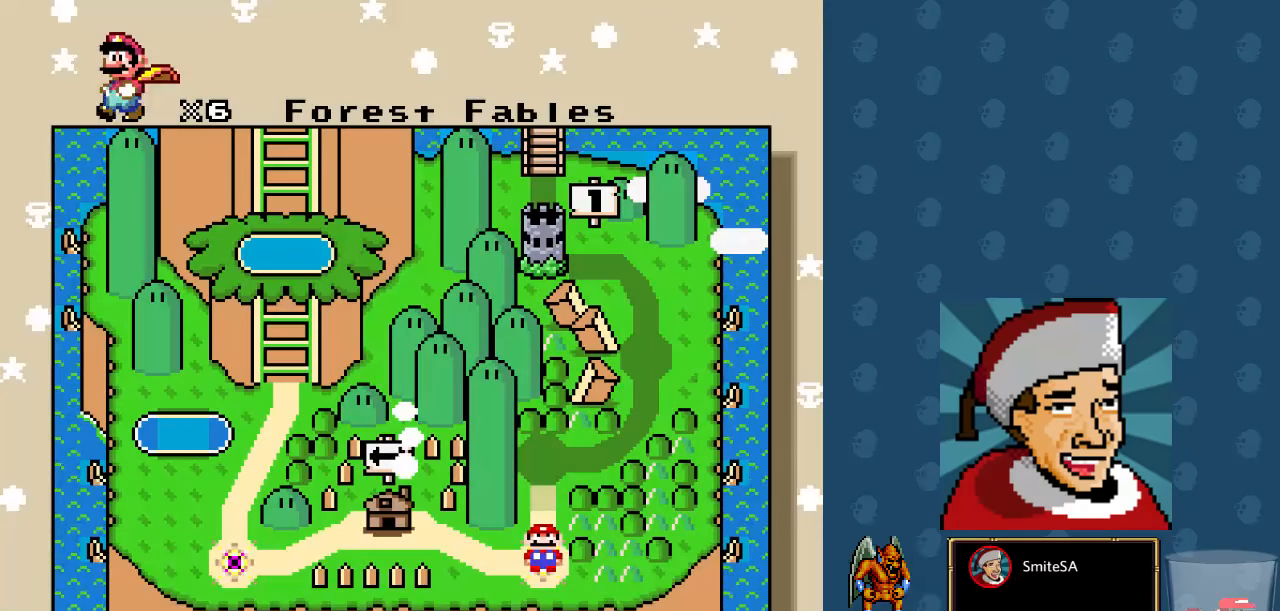
{"dt_ms": 500, "buttons": ["DPAD_DOWN"], "left_stick": "center", "right_stick": "center", "events": [[67, "DPAD_LEFT", "up"], [467, "DPAD_DOWN", "down"]]}
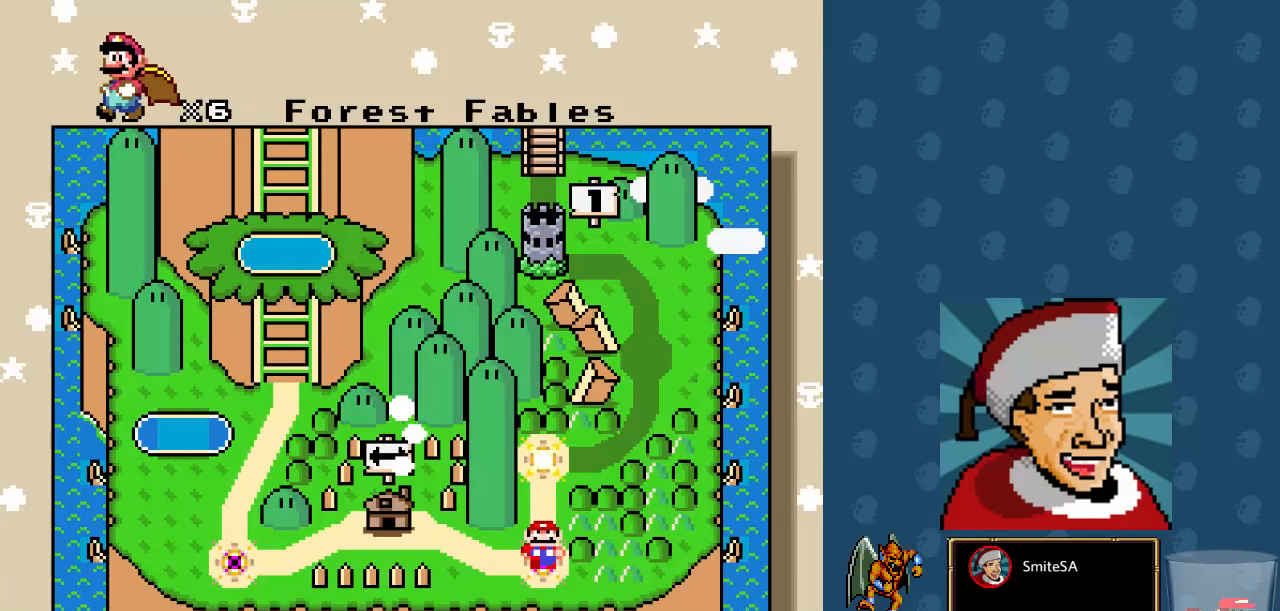
{"dt_ms": 500, "buttons": ["DPAD_DOWN"], "left_stick": "center", "right_stick": "center", "events": [[100, "DPAD_DOWN", "up"], [484, "DPAD_DOWN", "down"]]}
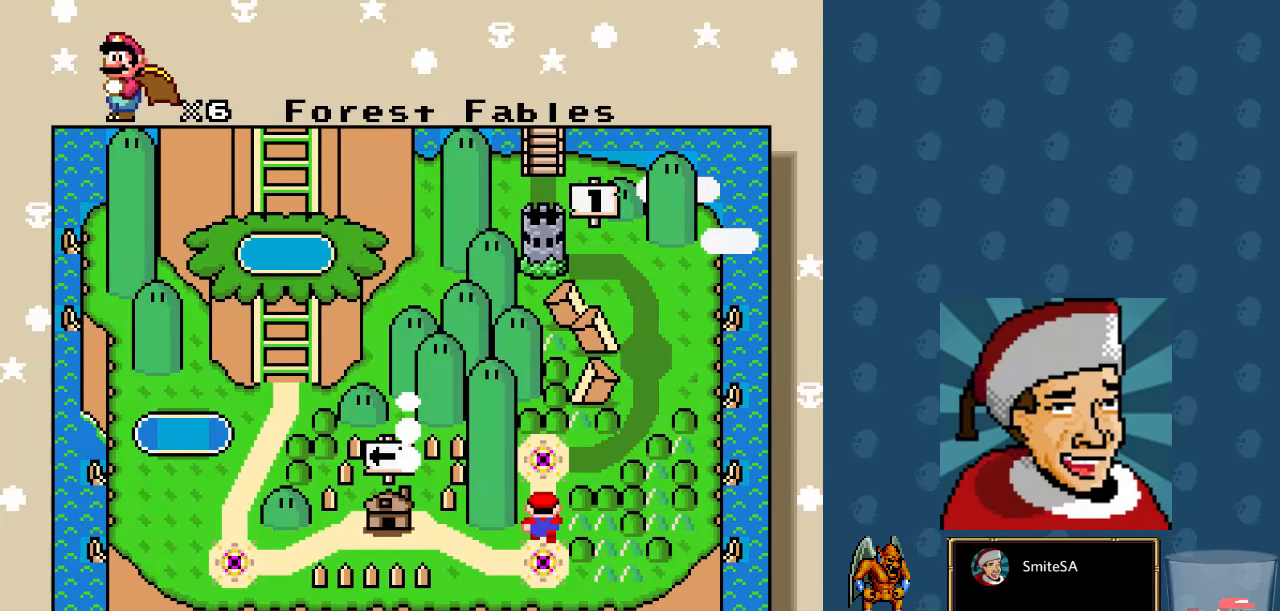
{"dt_ms": 500, "buttons": [], "left_stick": "center", "right_stick": "center", "events": [[134, "DPAD_DOWN", "up"], [150, "DPAD_LEFT", "down"], [184, "DPAD_LEFT", "up"], [350, "DPAD_DOWN", "down"], [484, "DPAD_DOWN", "up"]]}
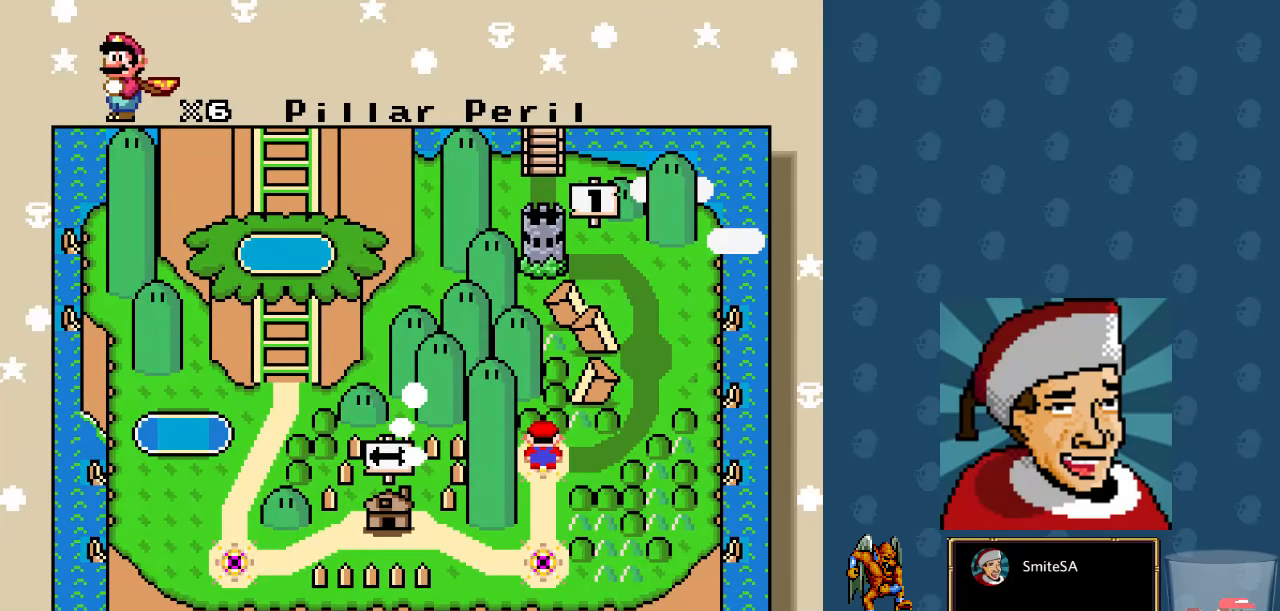
{"dt_ms": 500, "buttons": [], "left_stick": "center", "right_stick": "center", "events": [[84, "DPAD_DOWN", "down"], [150, "DPAD_DOWN", "up"], [250, "DPAD_DOWN", "down"], [350, "DPAD_DOWN", "up"]]}
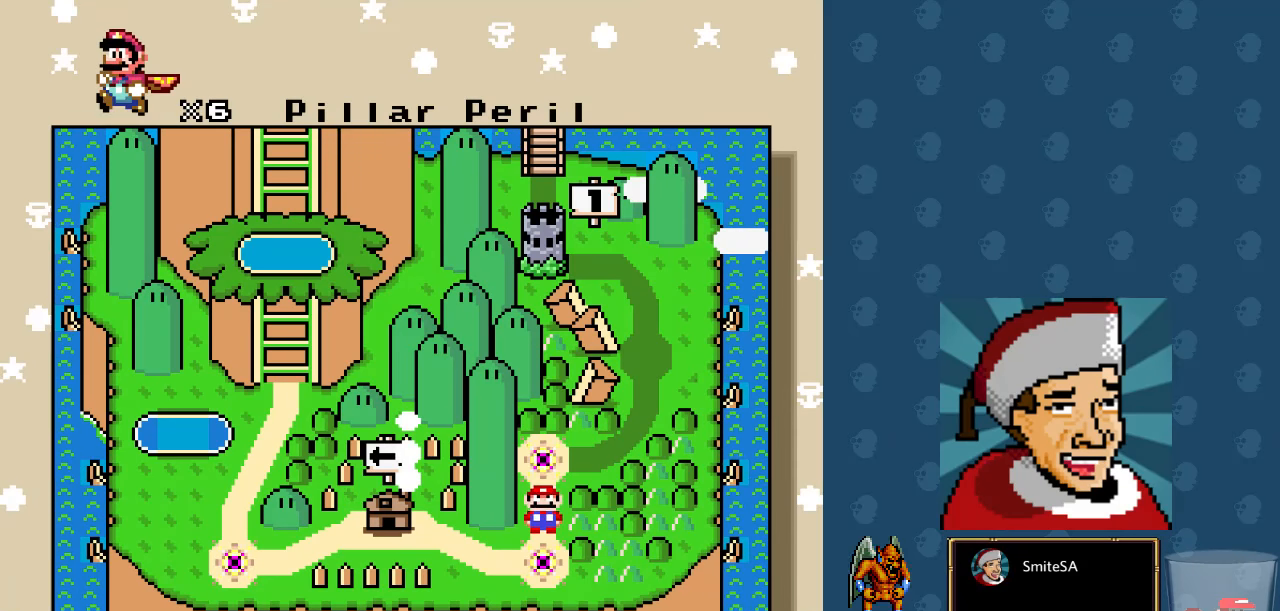
{"dt_ms": 500, "buttons": ["DPAD_LEFT"], "left_stick": "center", "right_stick": "center", "events": [[216, "DPAD_LEFT", "down"], [350, "DPAD_LEFT", "up"], [416, "DPAD_LEFT", "down"]]}
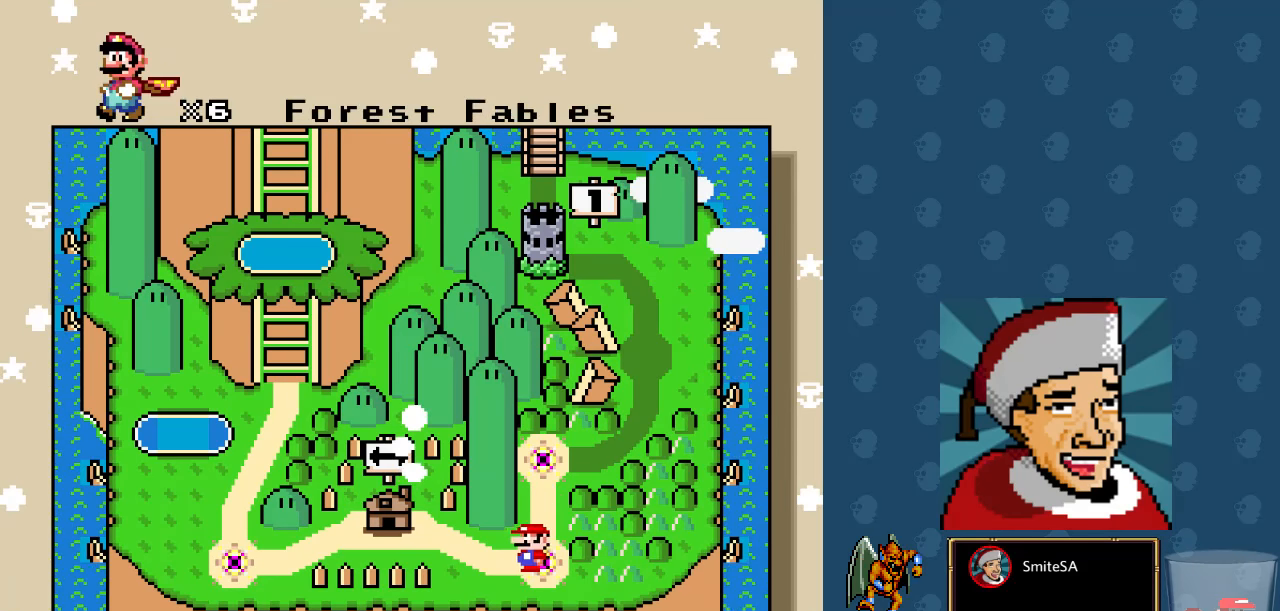
{"dt_ms": 500, "buttons": [], "left_stick": "center", "right_stick": "center", "events": [[50, "DPAD_LEFT", "up"]]}
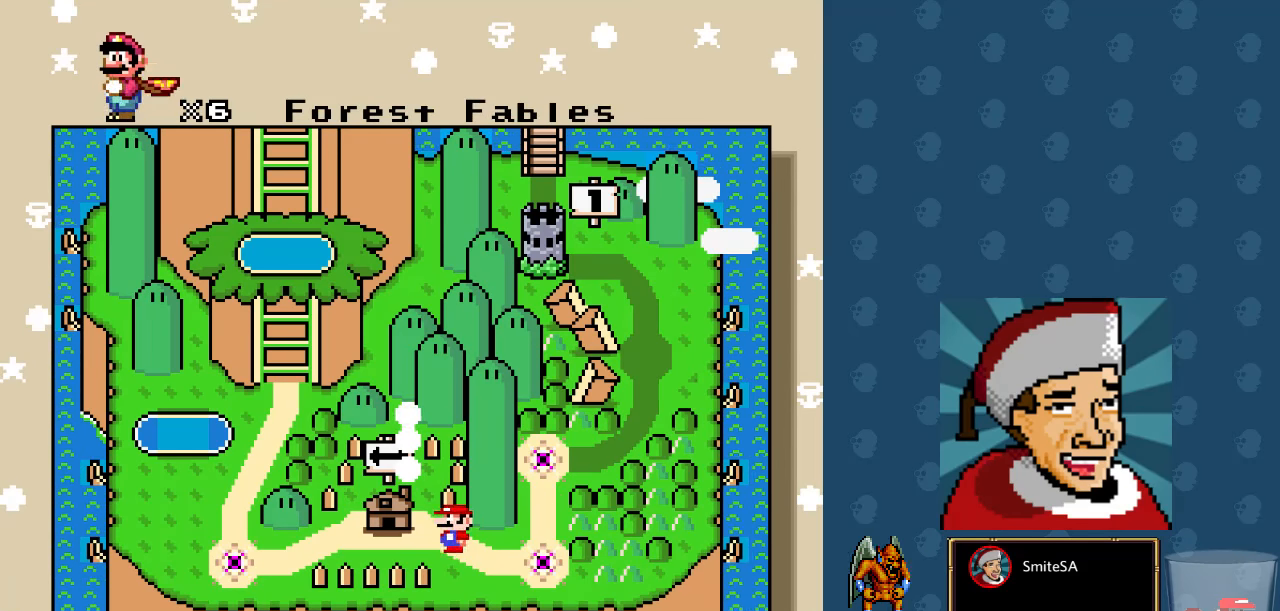
{"dt_ms": 500, "buttons": [], "left_stick": "center", "right_stick": "center", "events": [[433, "A", "down"], [500, "A", "up"]]}
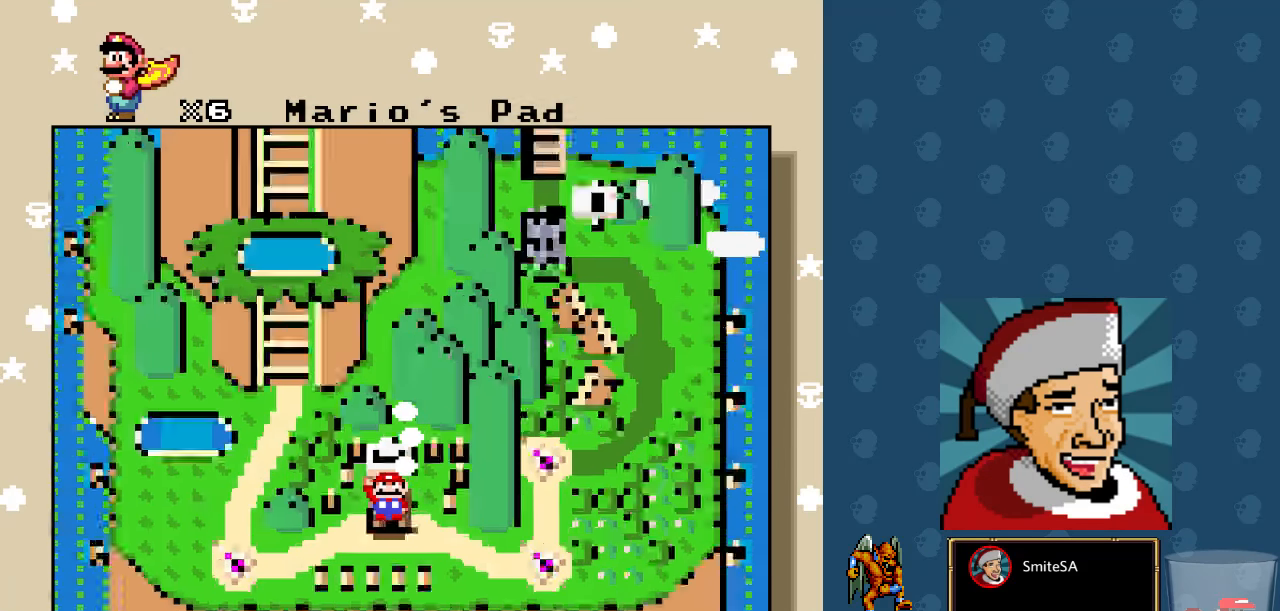
{"dt_ms": 500, "buttons": [], "left_stick": "center", "right_stick": "center", "events": [[166, "A", "down"], [266, "A", "up"]]}
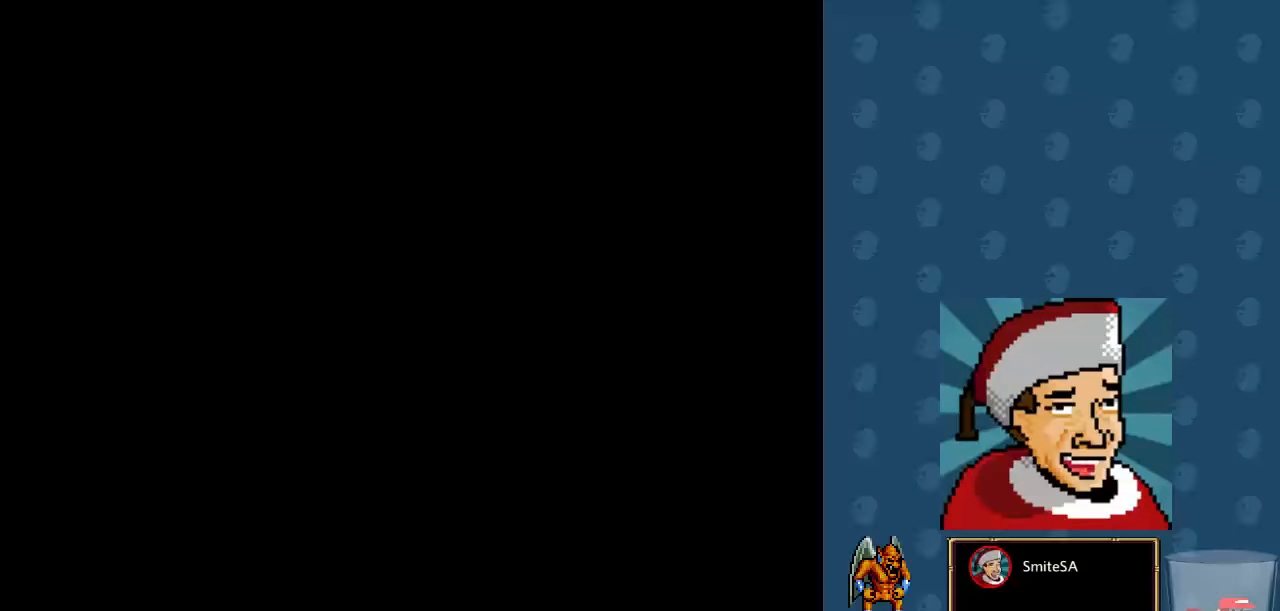
{"dt_ms": 500, "buttons": [], "left_stick": "center", "right_stick": "center", "events": []}
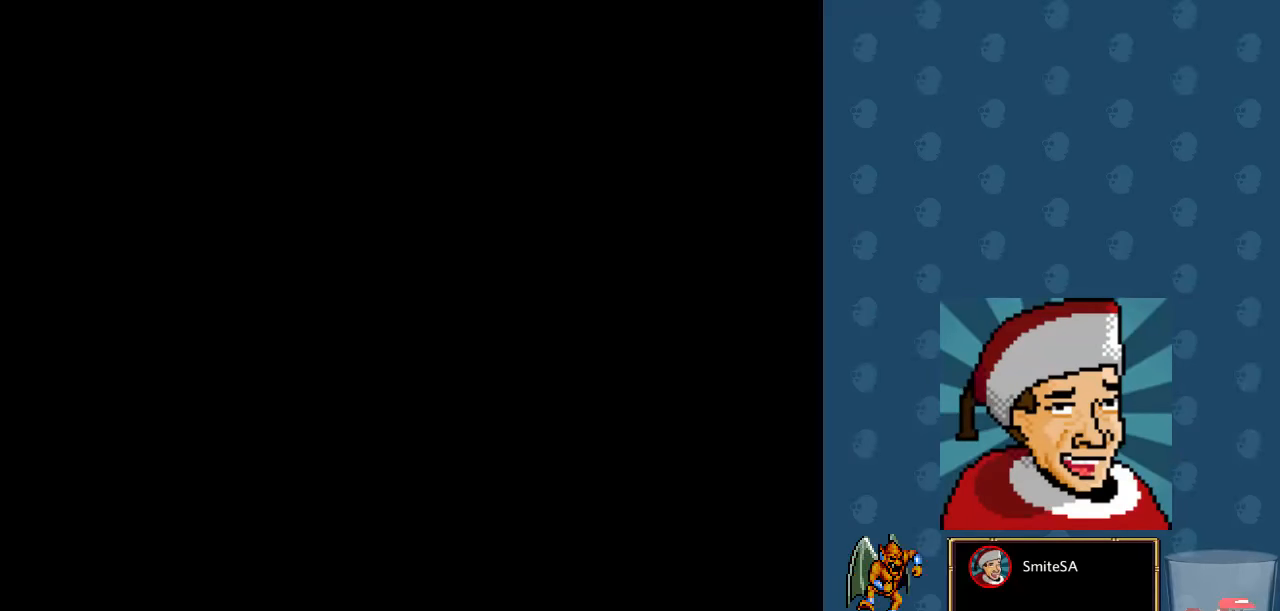
{"dt_ms": 500, "buttons": [], "left_stick": "center", "right_stick": "center", "events": []}
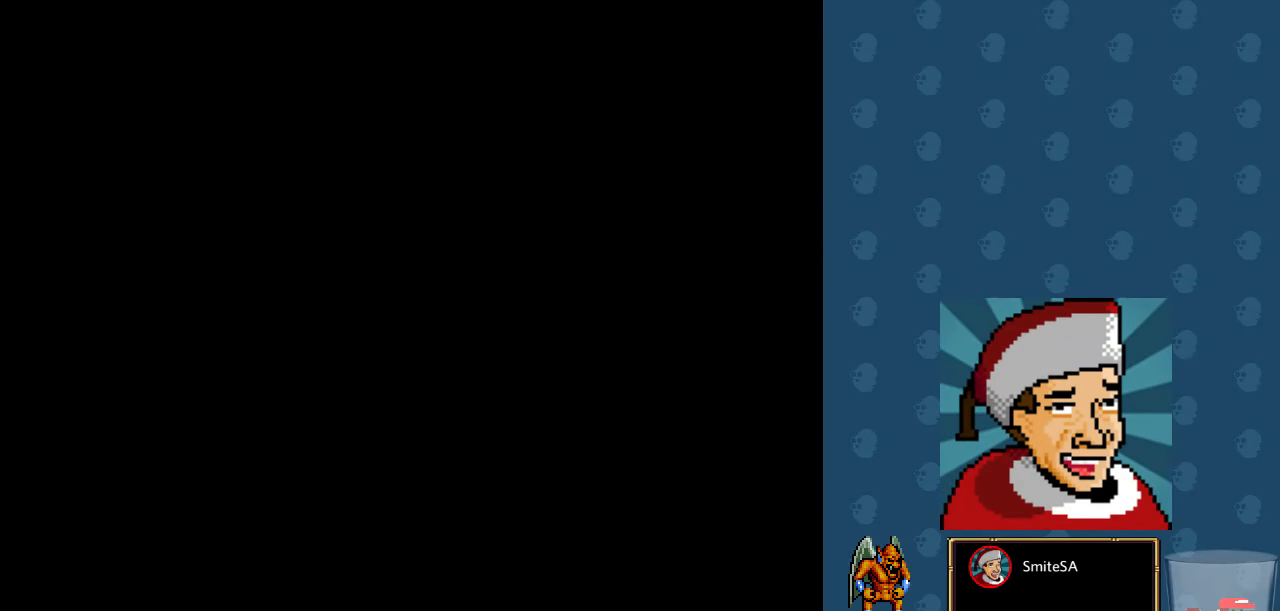
{"dt_ms": 500, "buttons": [], "left_stick": "center", "right_stick": "center", "events": []}
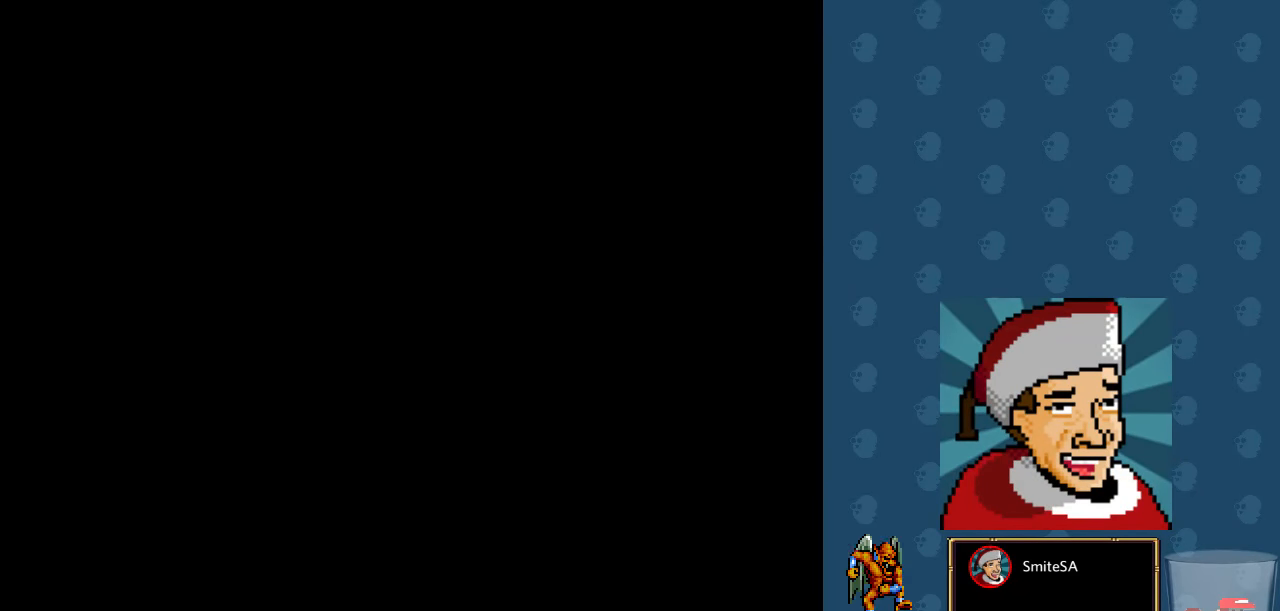
{"dt_ms": 500, "buttons": [], "left_stick": "center", "right_stick": "center", "events": []}
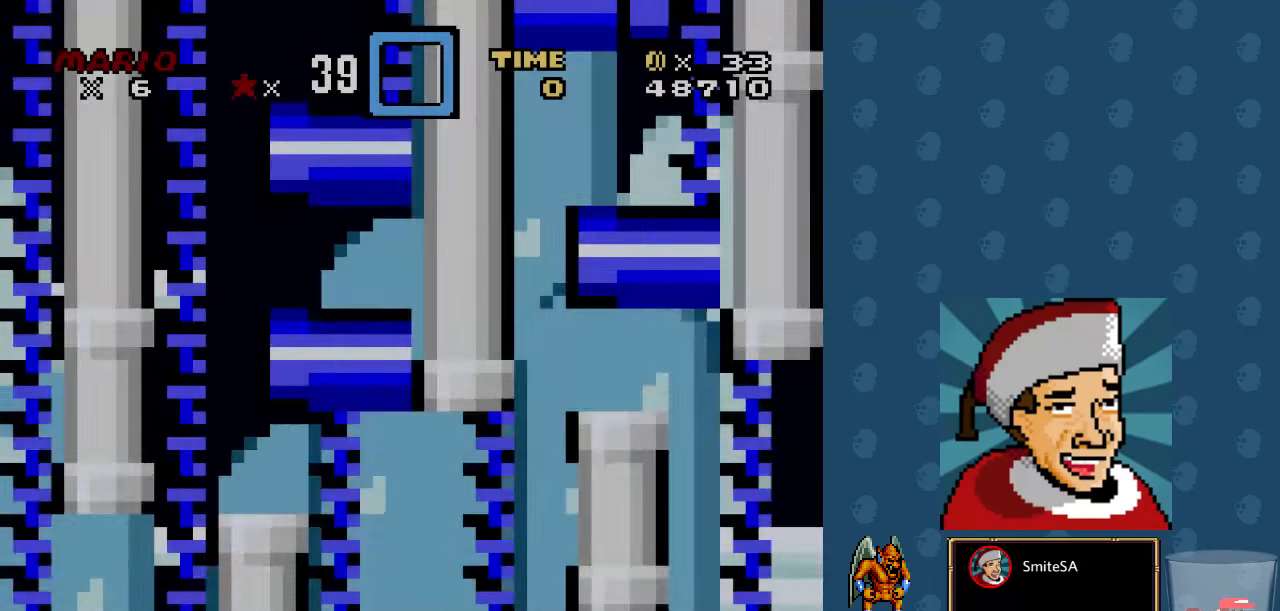
{"dt_ms": 500, "buttons": ["X", "DPAD_LEFT"], "left_stick": "center", "right_stick": "center", "events": [[300, "DPAD_LEFT", "down"], [400, "X", "down"]]}
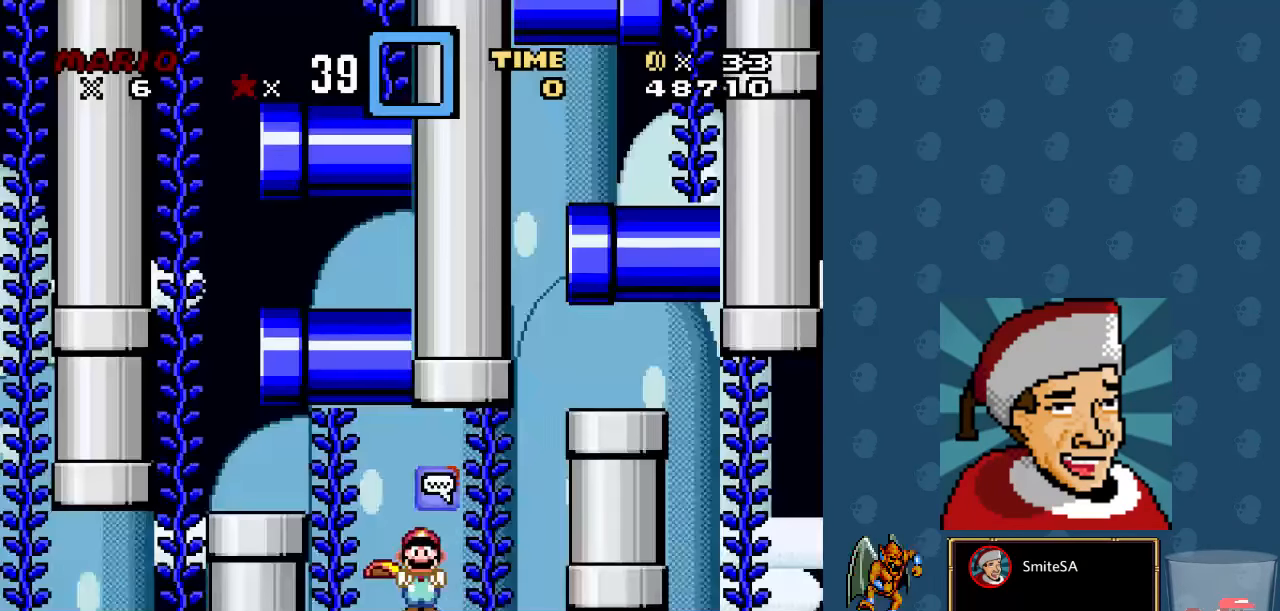
{"dt_ms": 500, "buttons": ["X", "DPAD_RIGHT"], "left_stick": "center", "right_stick": "center", "events": [[100, "A", "down"], [166, "DPAD_LEFT", "up"], [200, "A", "up"], [500, "DPAD_RIGHT", "down"]]}
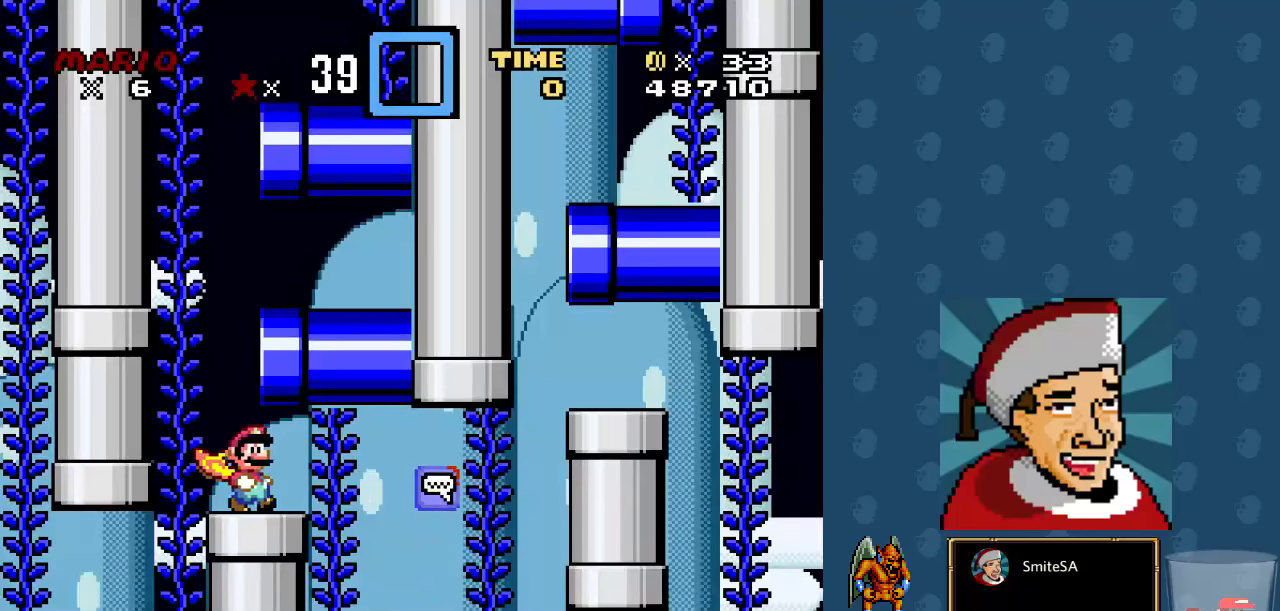
{"dt_ms": 500, "buttons": ["X", "DPAD_RIGHT"], "left_stick": "center", "right_stick": "center", "events": [[33, "A", "down"], [300, "A", "up"]]}
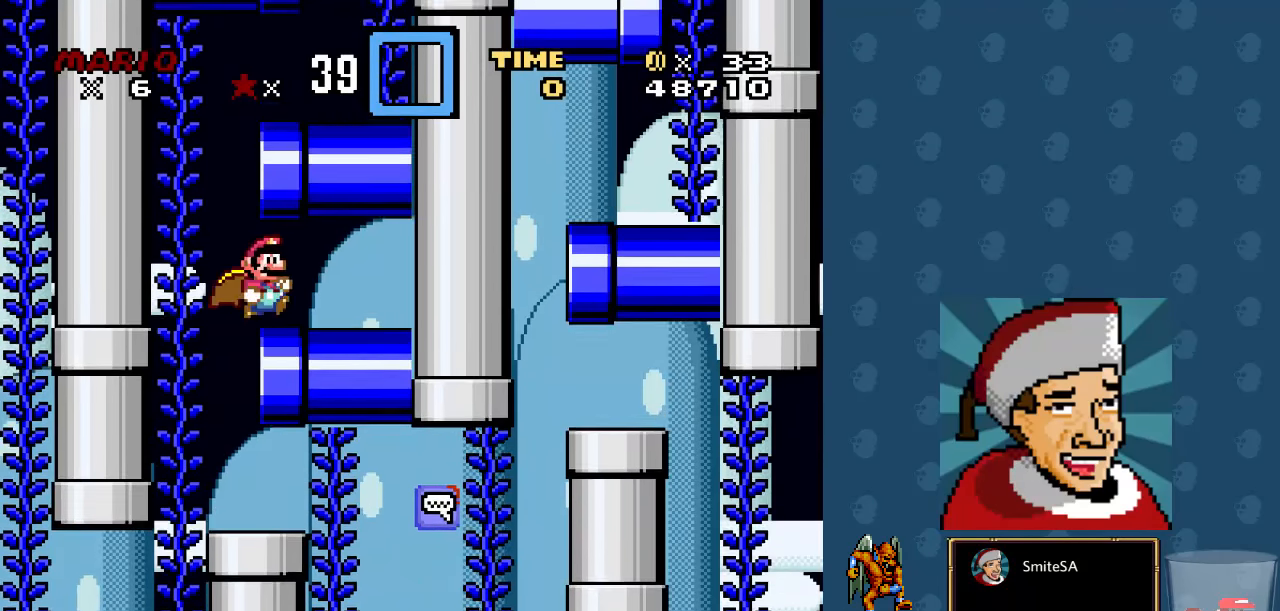
{"dt_ms": 500, "buttons": ["A", "X", "DPAD_UP"], "left_stick": "center", "right_stick": "center", "events": [[83, "DPAD_LEFT", "down"], [83, "DPAD_RIGHT", "up"], [450, "A", "down"], [483, "DPAD_LEFT", "up"], [483, "DPAD_UP", "down"]]}
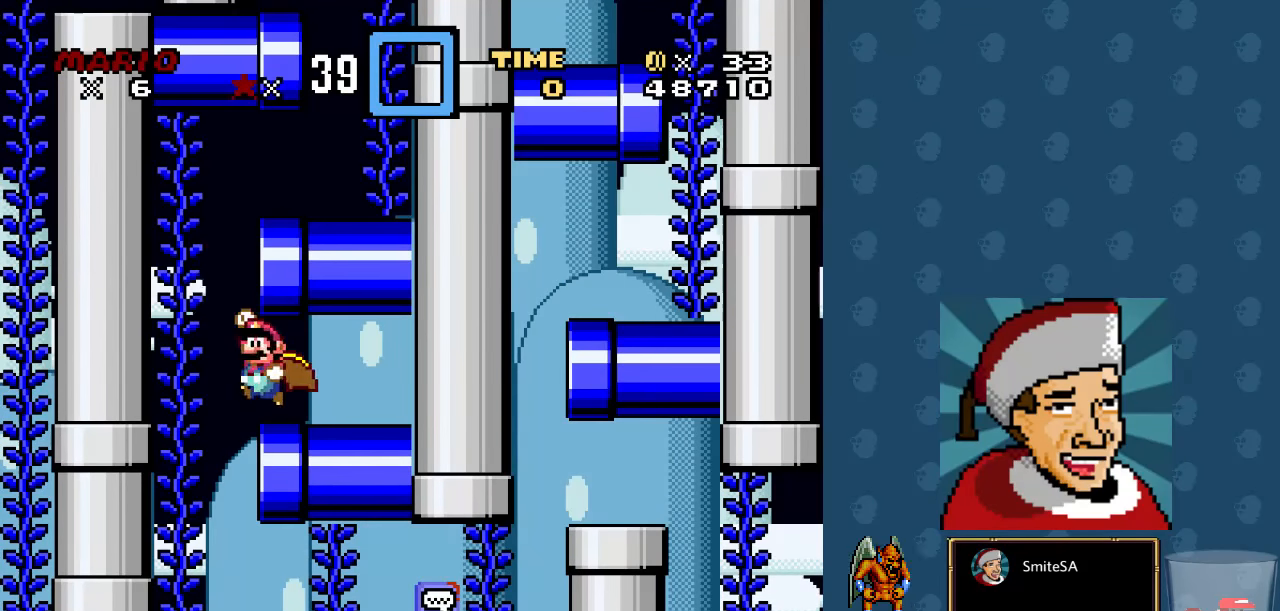
{"dt_ms": 500, "buttons": ["X", "DPAD_RIGHT"], "left_stick": "center", "right_stick": "center", "events": [[17, "DPAD_RIGHT", "down"], [17, "DPAD_UP", "up"], [317, "A", "up"]]}
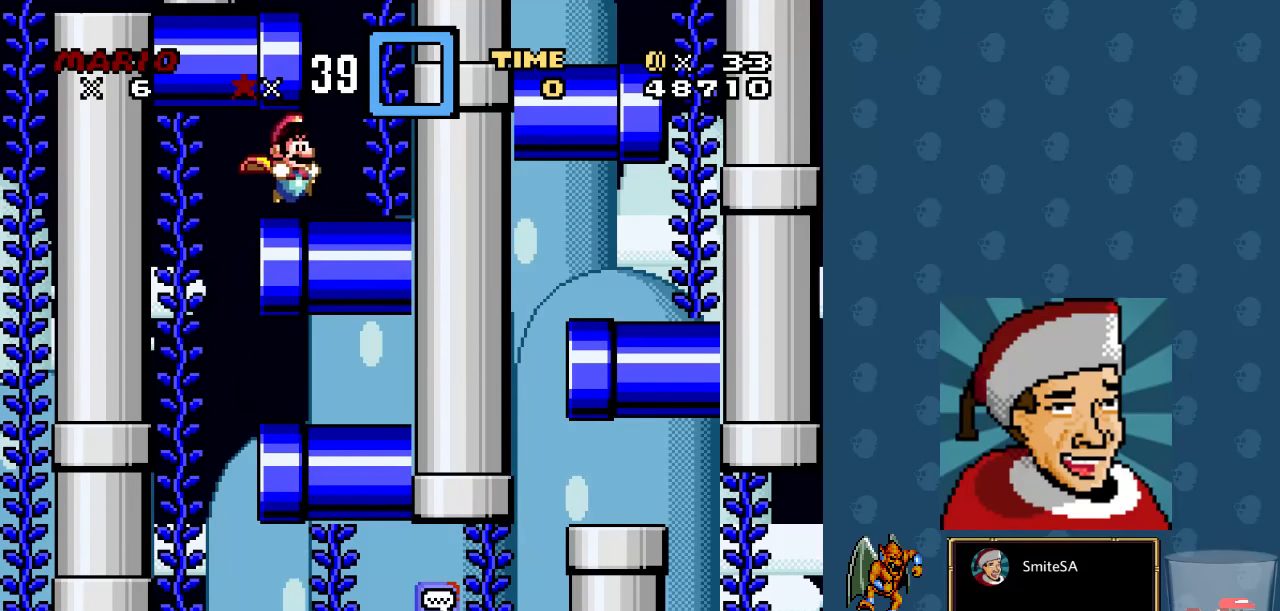
{"dt_ms": 1000, "buttons": ["A", "X"], "left_stick": "center", "right_stick": "center"}
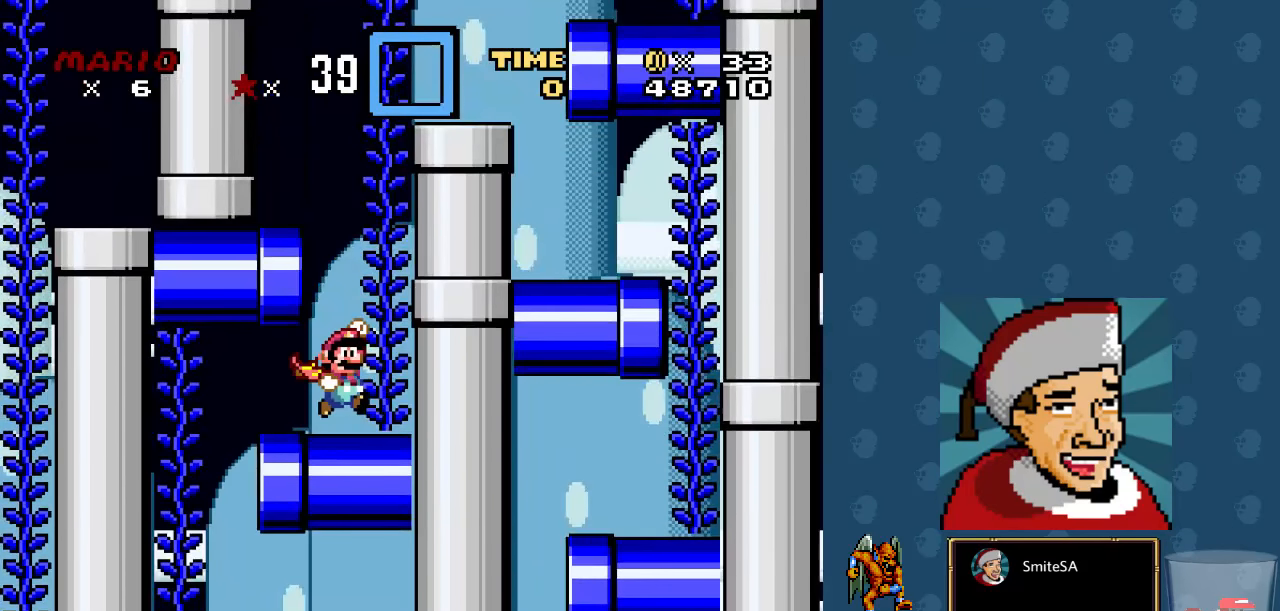
{"dt_ms": 500, "buttons": ["X", "DPAD_LEFT"], "left_stick": "center", "right_stick": "center", "events": [[67, "DPAD_LEFT", "down"], [500, "A", "up"]]}
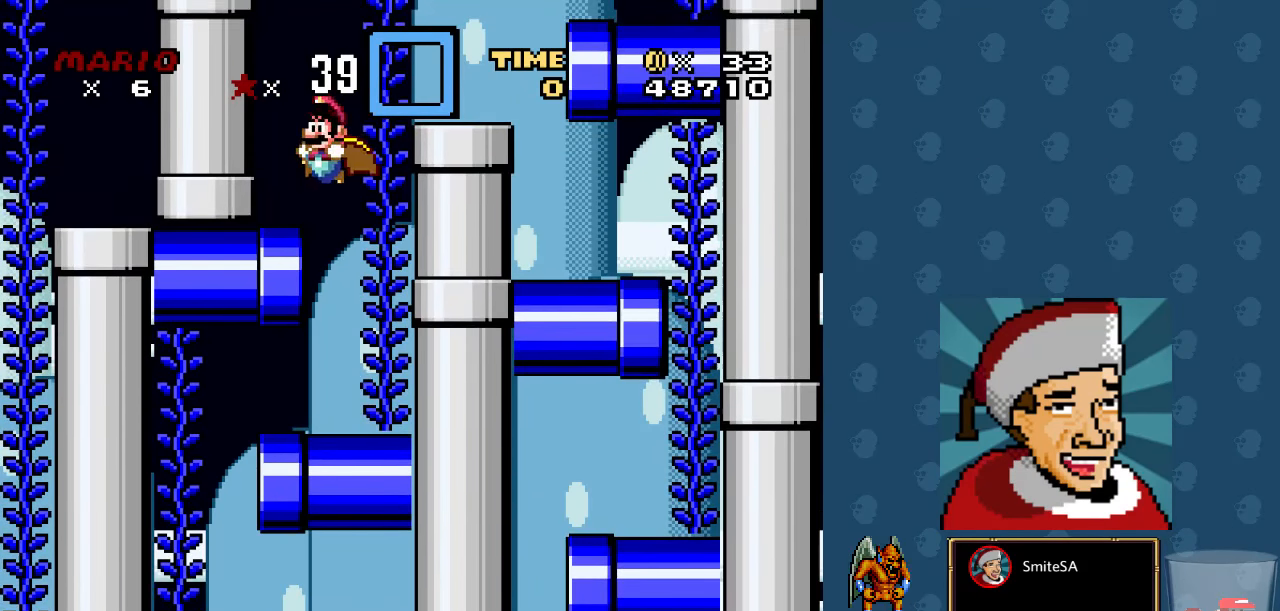
{"dt_ms": 500, "buttons": ["X", "DPAD_RIGHT"], "left_stick": "center", "right_stick": "center", "events": [[33, "DPAD_LEFT", "up"], [133, "DPAD_RIGHT", "down"], [267, "A", "down"], [500, "A", "up"]]}
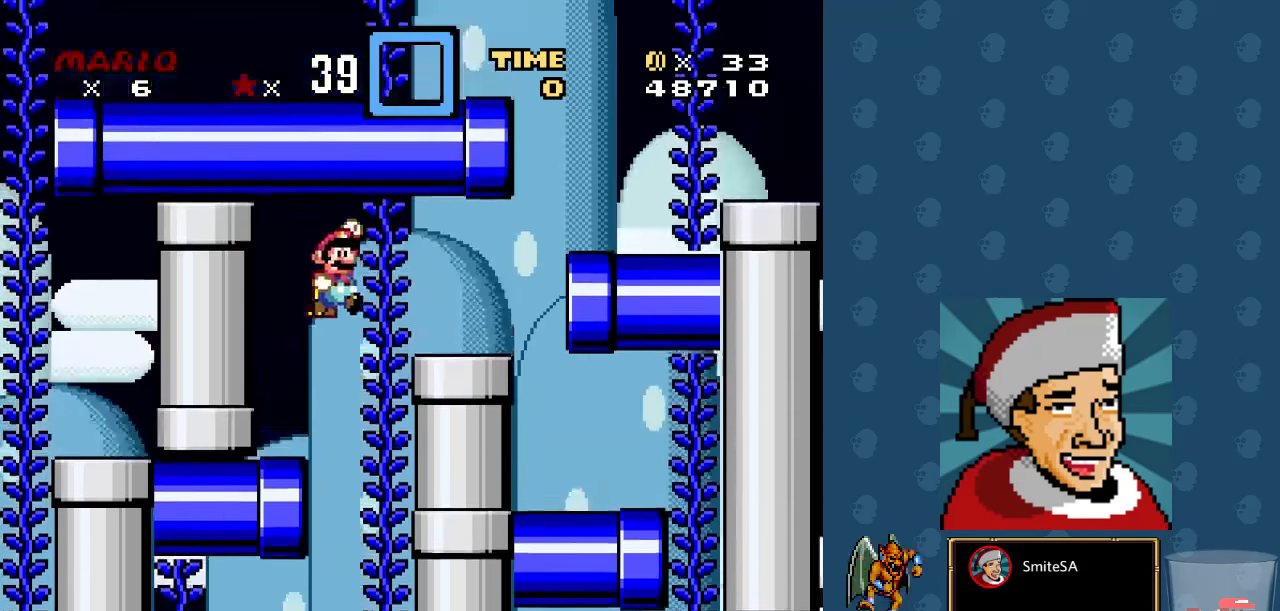
{"dt_ms": 500, "buttons": ["X", "DPAD_DOWN"], "left_stick": "center", "right_stick": "center"}
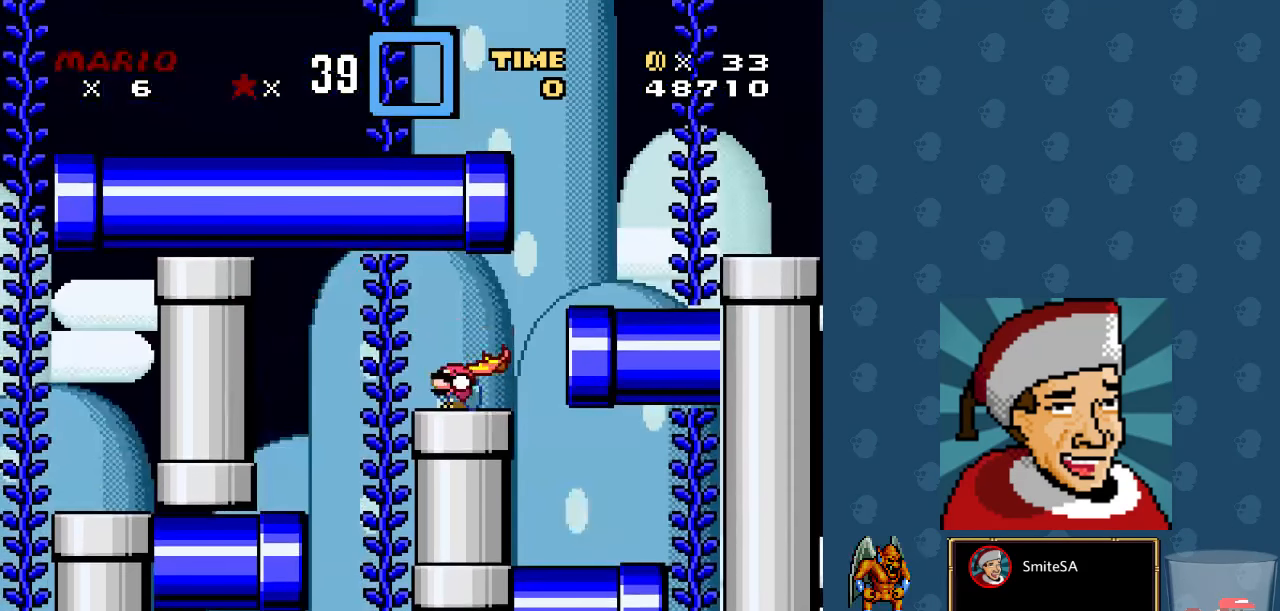
{"dt_ms": 500, "buttons": ["A", "X", "DPAD_LEFT"], "left_stick": "center", "right_stick": "center", "events": [[83, "DPAD_DOWN", "up"], [83, "DPAD_RIGHT", "down"], [417, "A", "down"], [450, "DPAD_RIGHT", "up"], [483, "DPAD_LEFT", "down"]]}
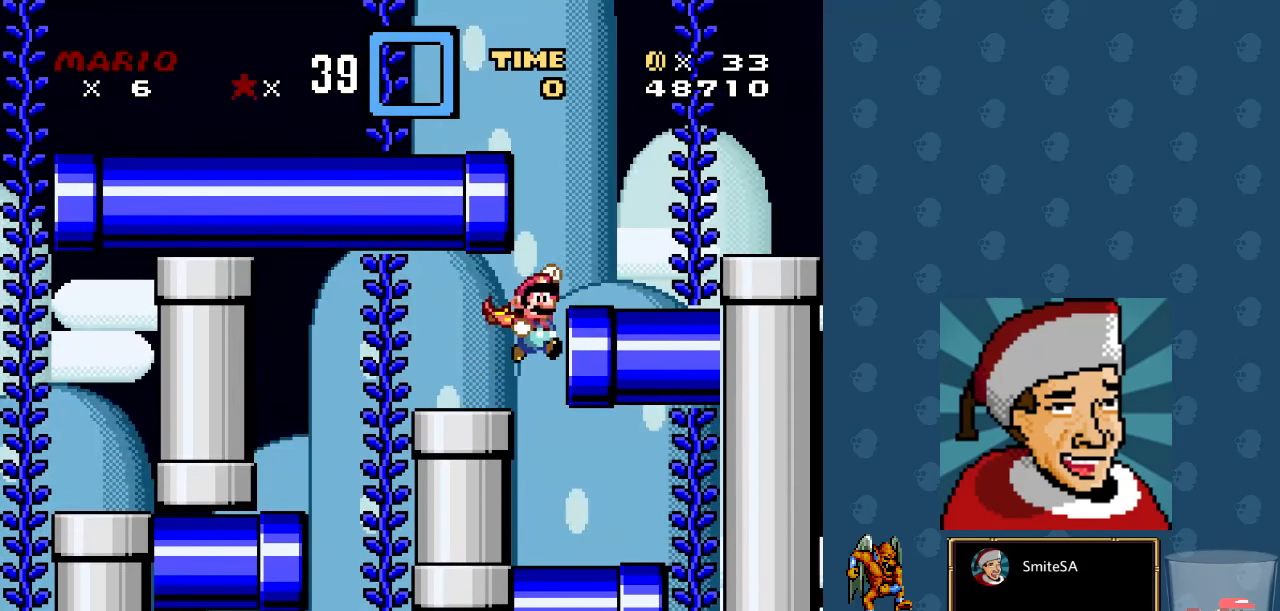
{"dt_ms": 500, "buttons": ["A", "X", "DPAD_LEFT"], "left_stick": "center", "right_stick": "center", "events": []}
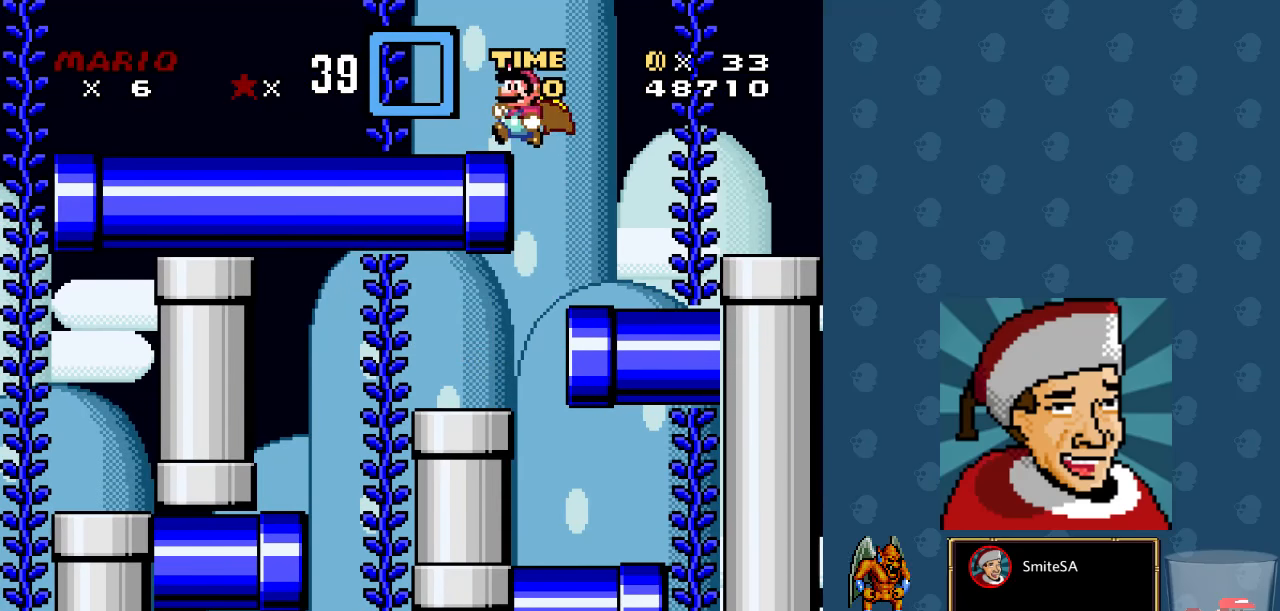
{"dt_ms": 500, "buttons": ["X", "DPAD_LEFT"], "left_stick": "center", "right_stick": "center", "events": [[17, "A", "up"], [84, "DPAD_LEFT", "up"], [117, "A", "down"], [117, "DPAD_RIGHT", "down"], [317, "A", "up"], [317, "DPAD_RIGHT", "up"], [317, "DPAD_UP", "down"], [334, "DPAD_LEFT", "down"], [384, "DPAD_UP", "up"]]}
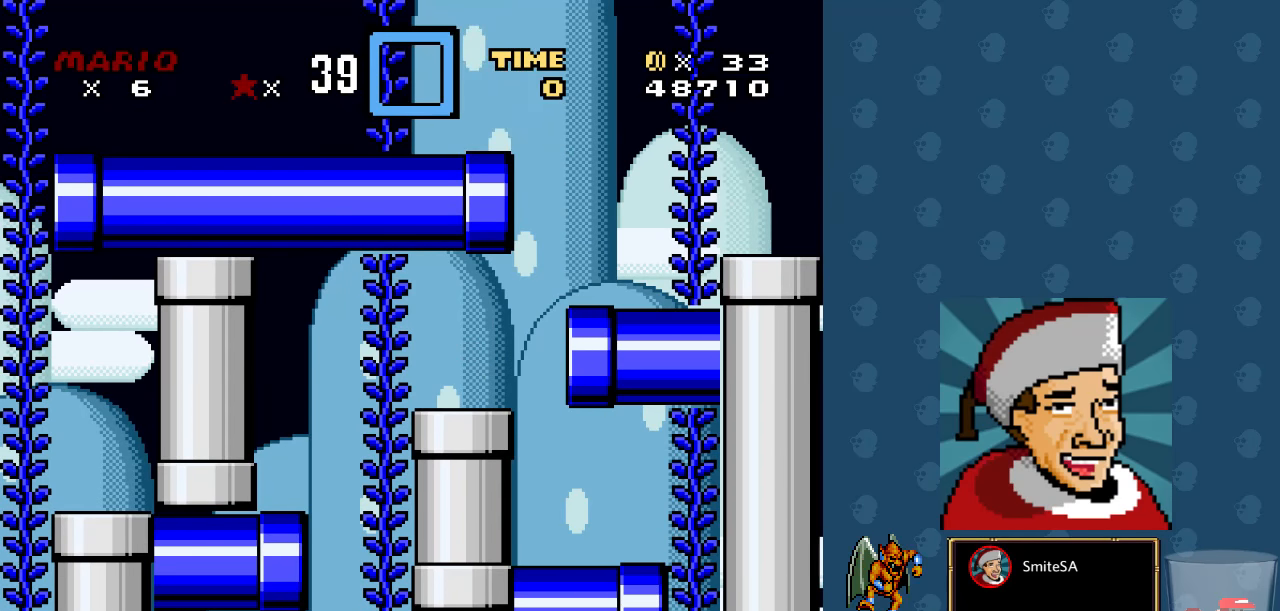
{"dt_ms": 500, "buttons": ["X", "DPAD_UP"], "left_stick": "center", "right_stick": "center", "events": [[134, "DPAD_UP", "down"], [167, "DPAD_LEFT", "up"]]}
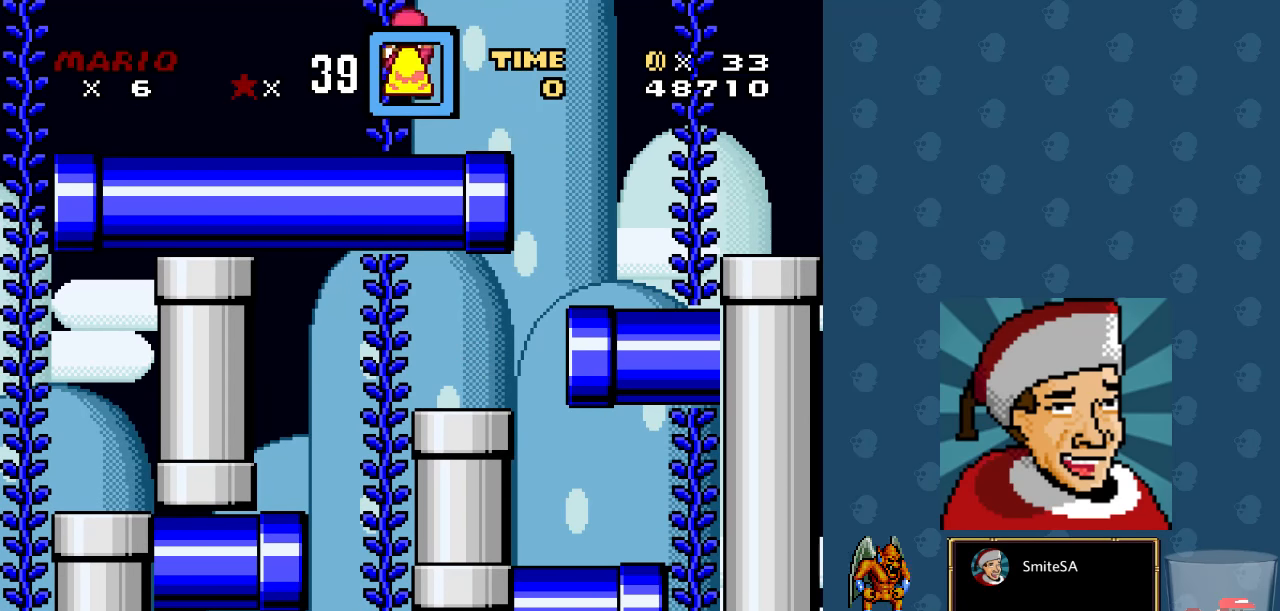
{"dt_ms": 500, "buttons": ["A", "X"], "left_stick": "center", "right_stick": "center", "events": [[500, "A", "down"], [500, "DPAD_UP", "up"]]}
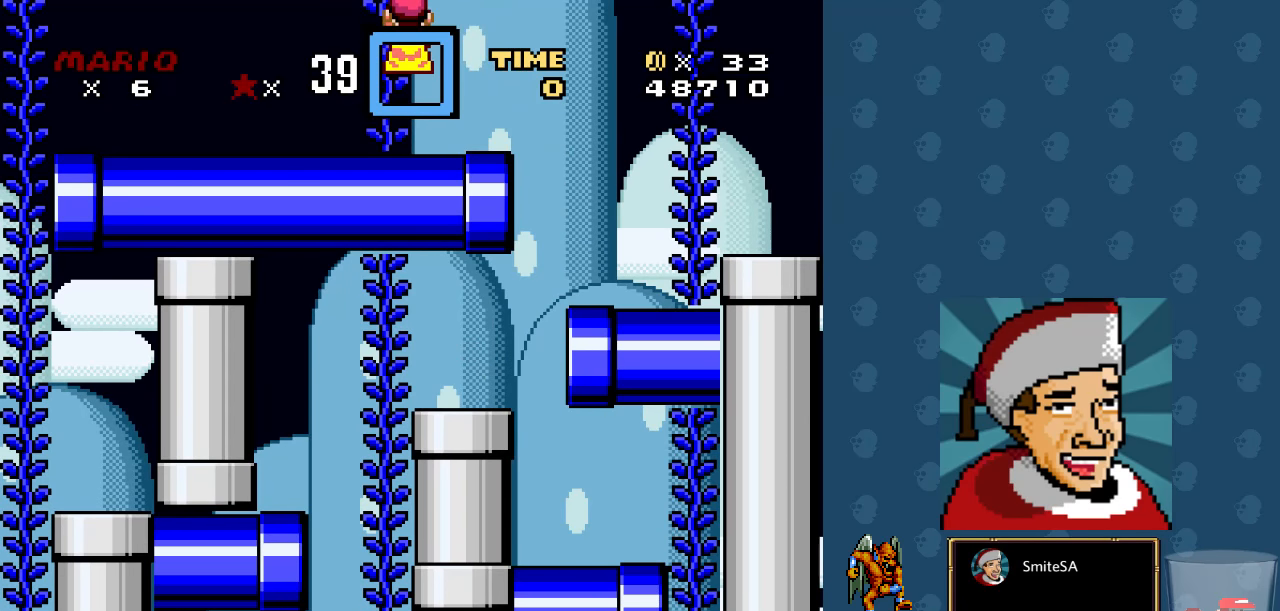
{"dt_ms": 500, "buttons": ["X", "DPAD_RIGHT"], "left_stick": "center", "right_stick": "center", "events": [[34, "DPAD_RIGHT", "down"], [200, "A", "up"]]}
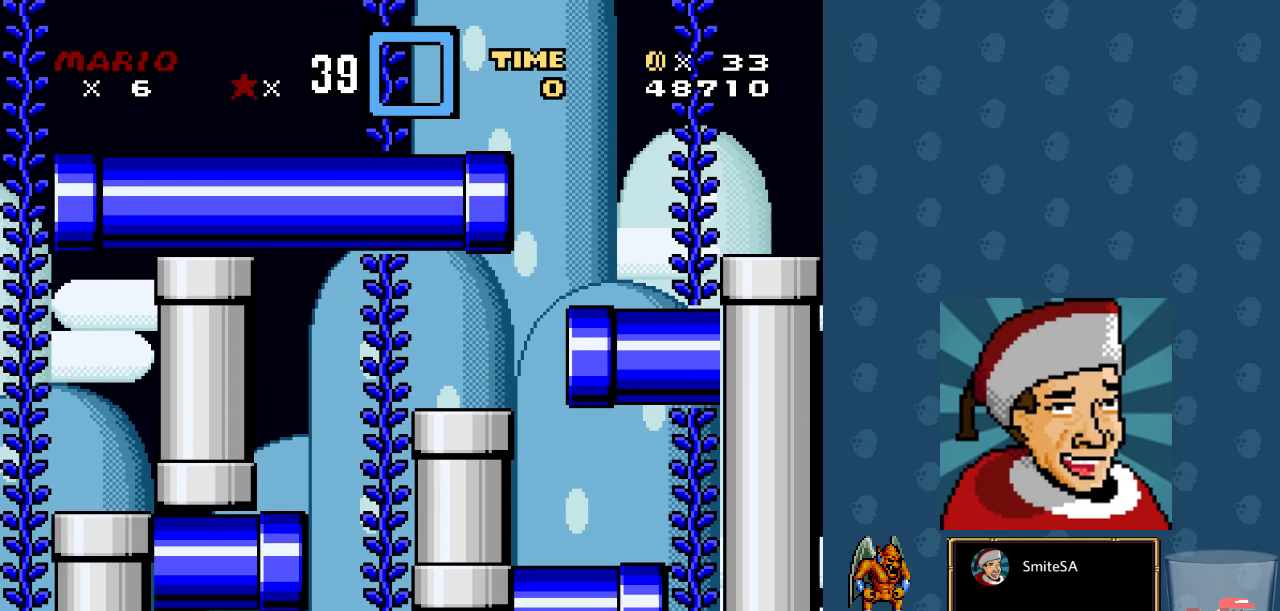
{"dt_ms": 500, "buttons": ["X"], "left_stick": "center", "right_stick": "center", "events": [[450, "DPAD_RIGHT", "up"]]}
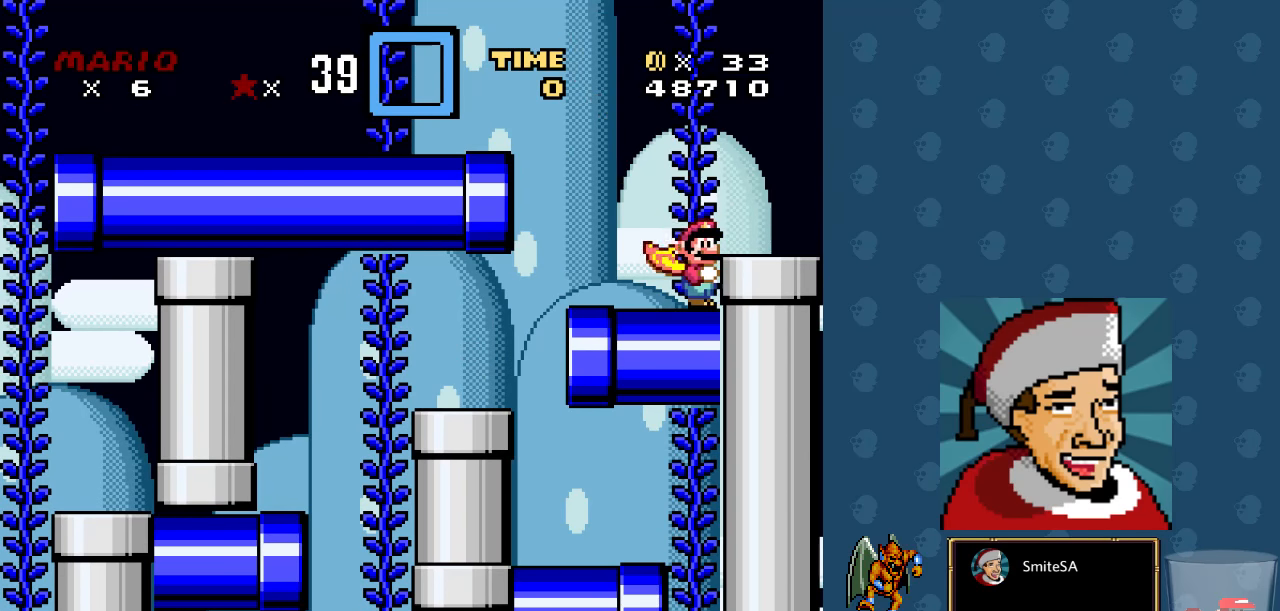
{"dt_ms": 500, "buttons": ["X"], "left_stick": "center", "right_stick": "center", "events": [[84, "A", "down"], [117, "DPAD_RIGHT", "down"], [217, "A", "up"], [284, "DPAD_RIGHT", "up"]]}